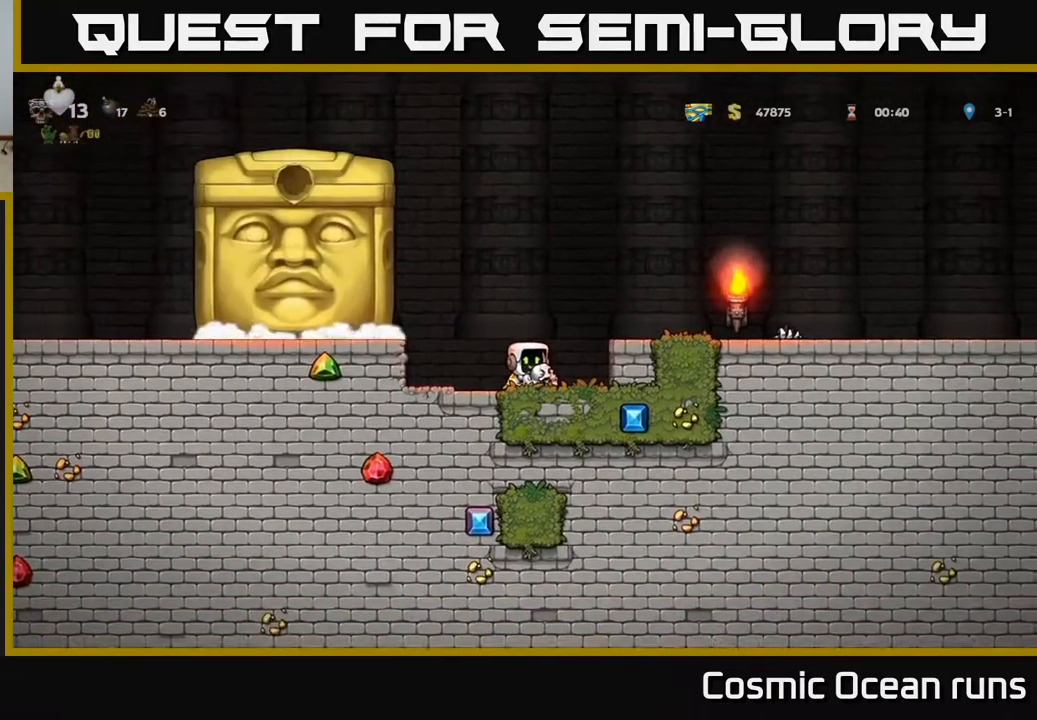
Gameplay with a controller (Xbox layout); each line is a JSON object with the inputs held at the frame after it. "events" lists button and stick changes between this image and that frame as [ms after this image, input, new state], when the widget could be followed in between. Not read: L1.
{"buttons": [], "left_stick": "center", "right_stick": "center", "events": [[17, "DPAD_LEFT", "down"], [200, "DPAD_LEFT", "up"]]}
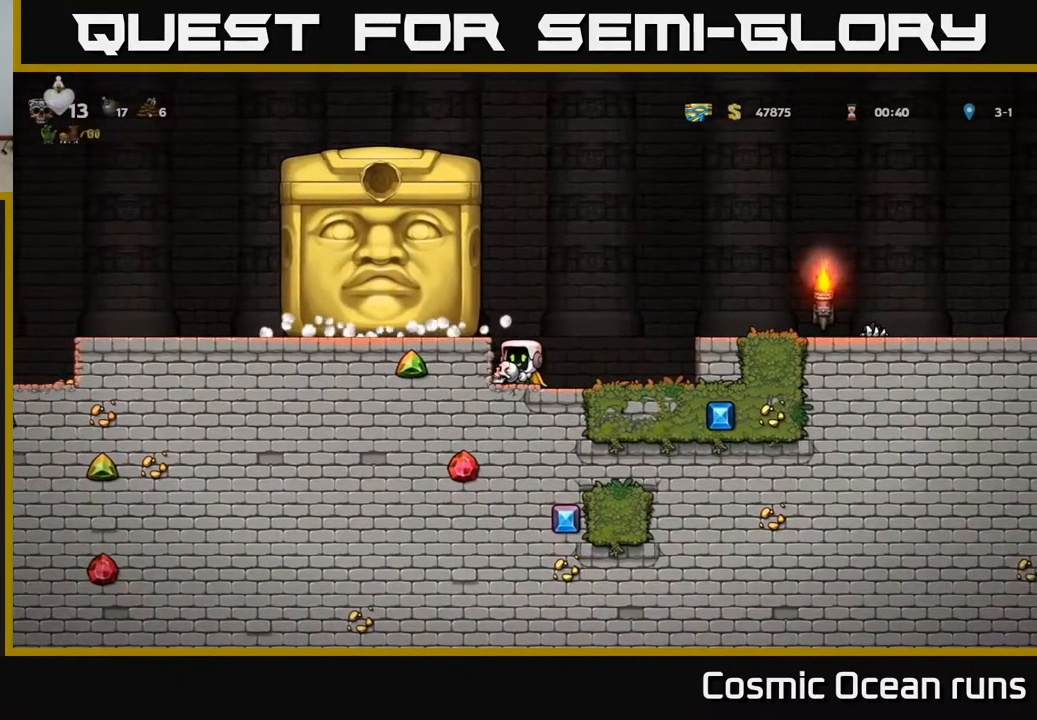
{"buttons": [], "left_stick": "center", "right_stick": "center", "events": [[183, "DPAD_LEFT", "down"], [367, "DPAD_LEFT", "up"]]}
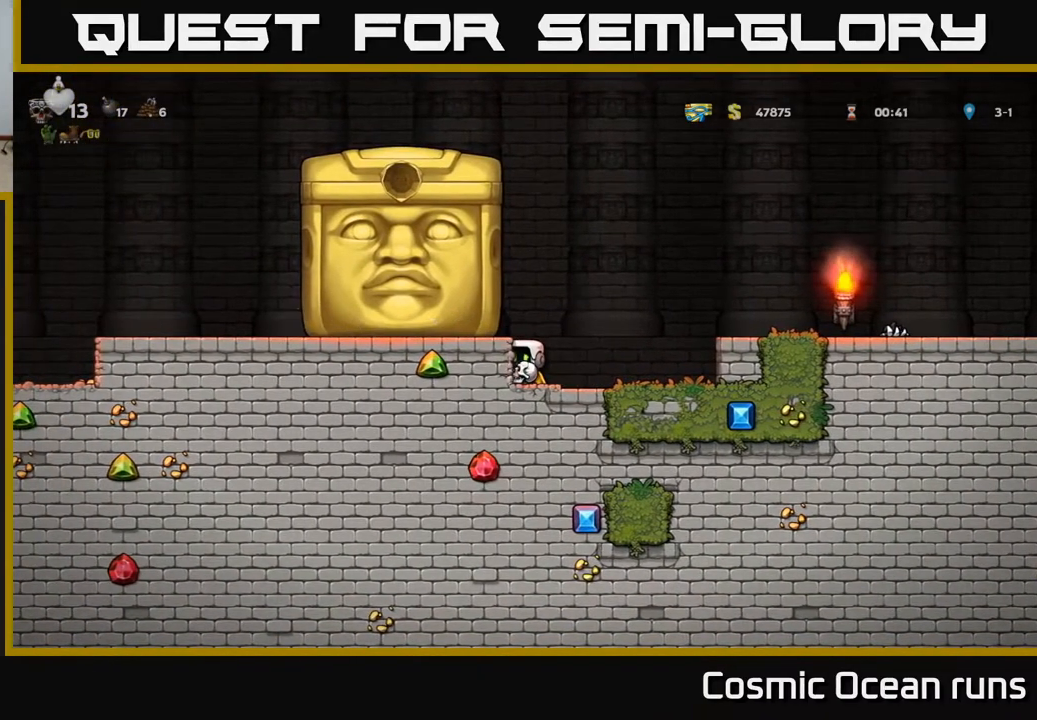
{"buttons": ["DPAD_RIGHT"], "left_stick": "center", "right_stick": "center", "events": [[467, "DPAD_RIGHT", "down"]]}
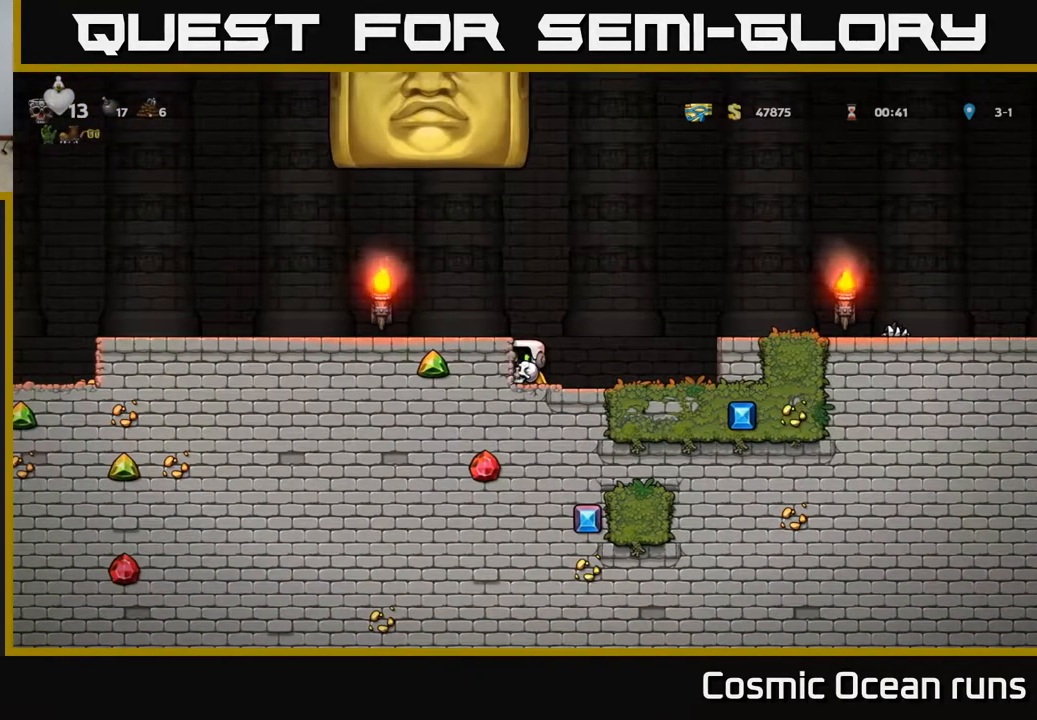
{"buttons": [], "left_stick": "center", "right_stick": "center", "events": [[167, "A", "down"], [383, "A", "up"], [500, "DPAD_RIGHT", "up"]]}
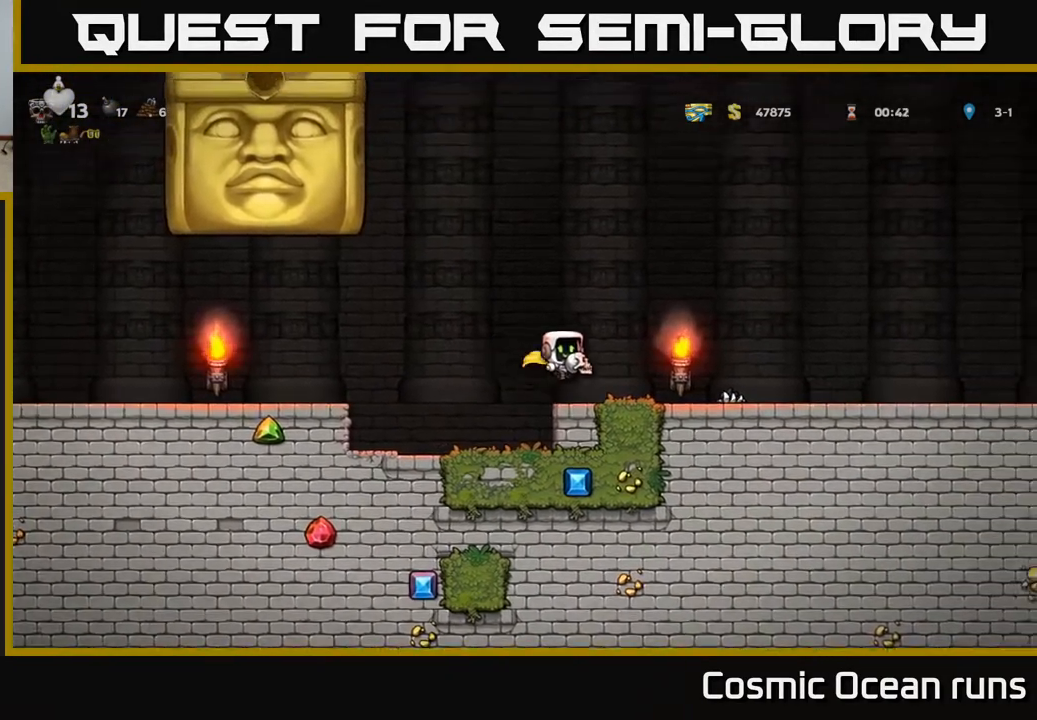
{"buttons": [], "left_stick": "center", "right_stick": "center", "events": []}
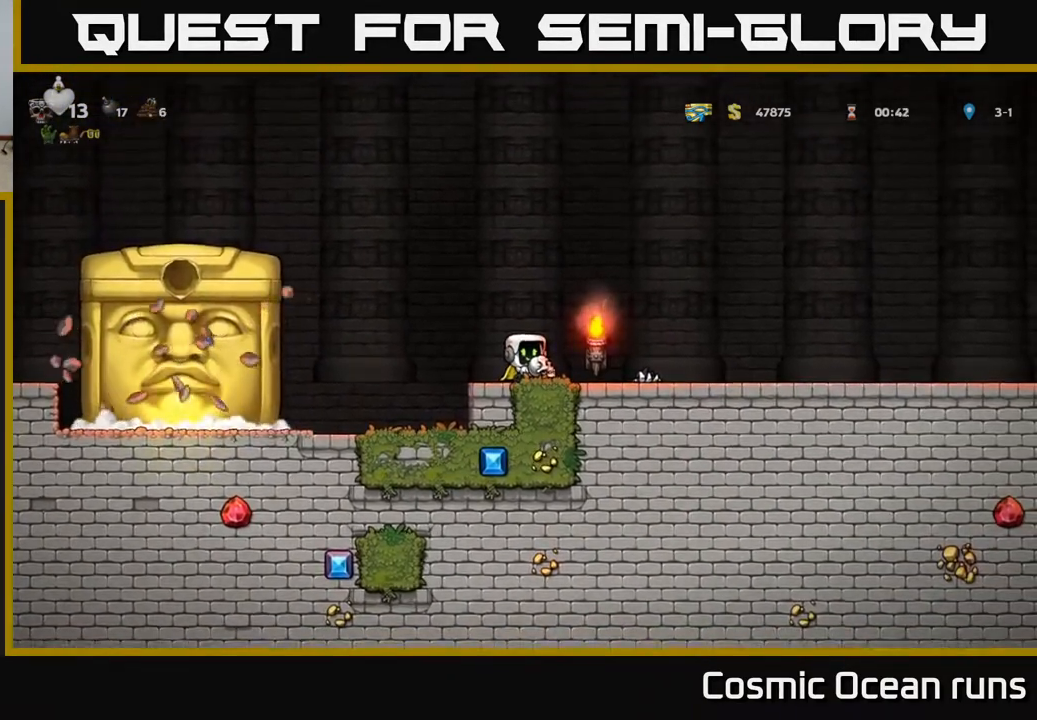
{"buttons": ["DPAD_LEFT"], "left_stick": "center", "right_stick": "center", "events": [[417, "DPAD_LEFT", "down"]]}
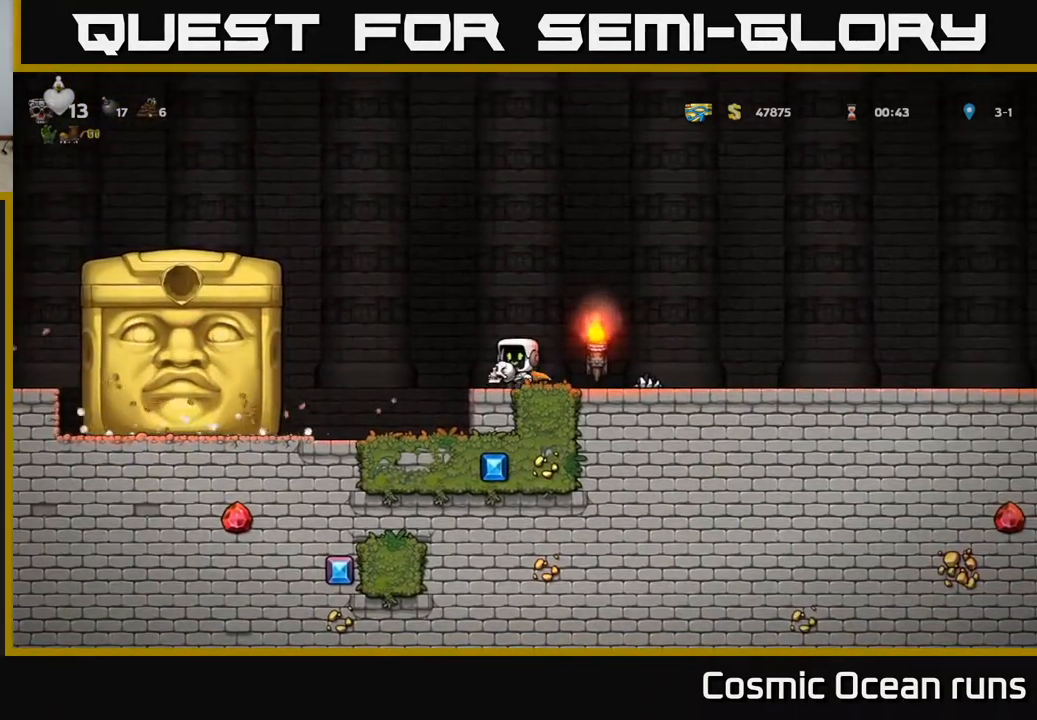
{"buttons": [], "left_stick": "center", "right_stick": "center", "events": [[133, "DPAD_LEFT", "up"], [333, "DPAD_RIGHT", "down"], [500, "DPAD_RIGHT", "up"]]}
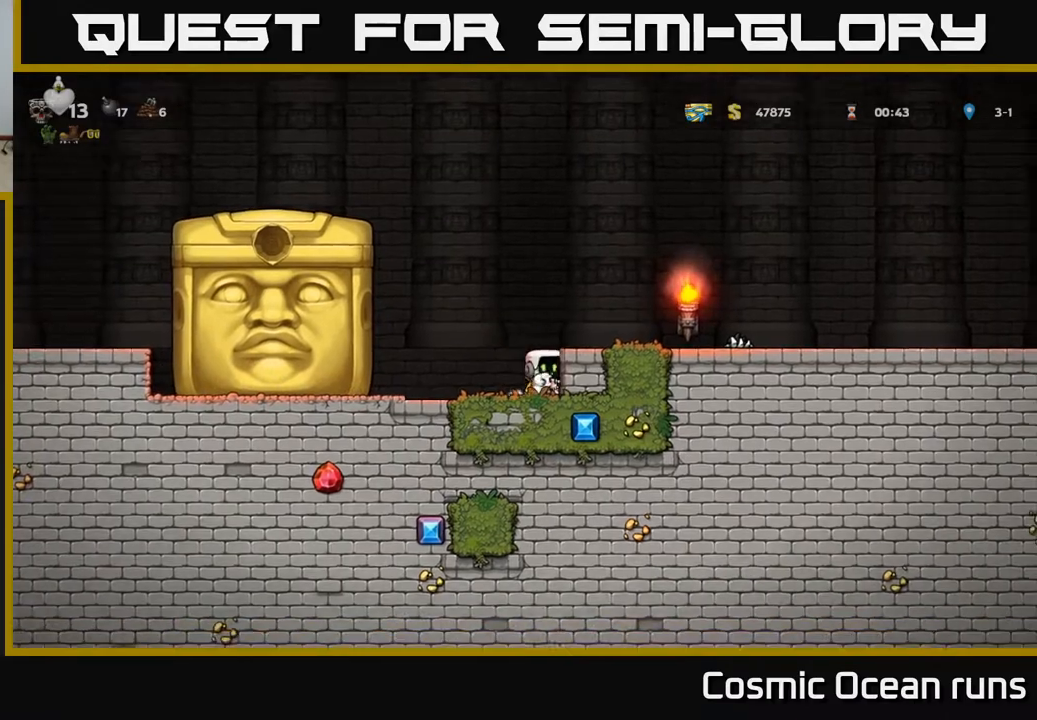
{"buttons": [], "left_stick": "center", "right_stick": "center", "events": []}
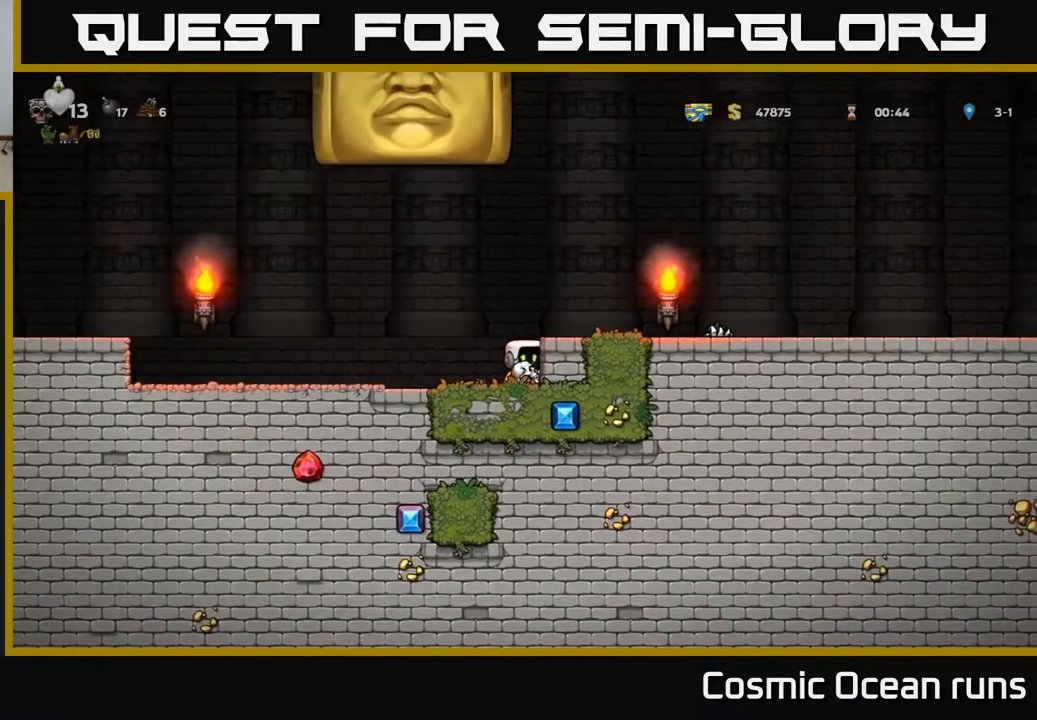
{"buttons": ["DPAD_LEFT"], "left_stick": "center", "right_stick": "center", "events": [[150, "DPAD_LEFT", "down"]]}
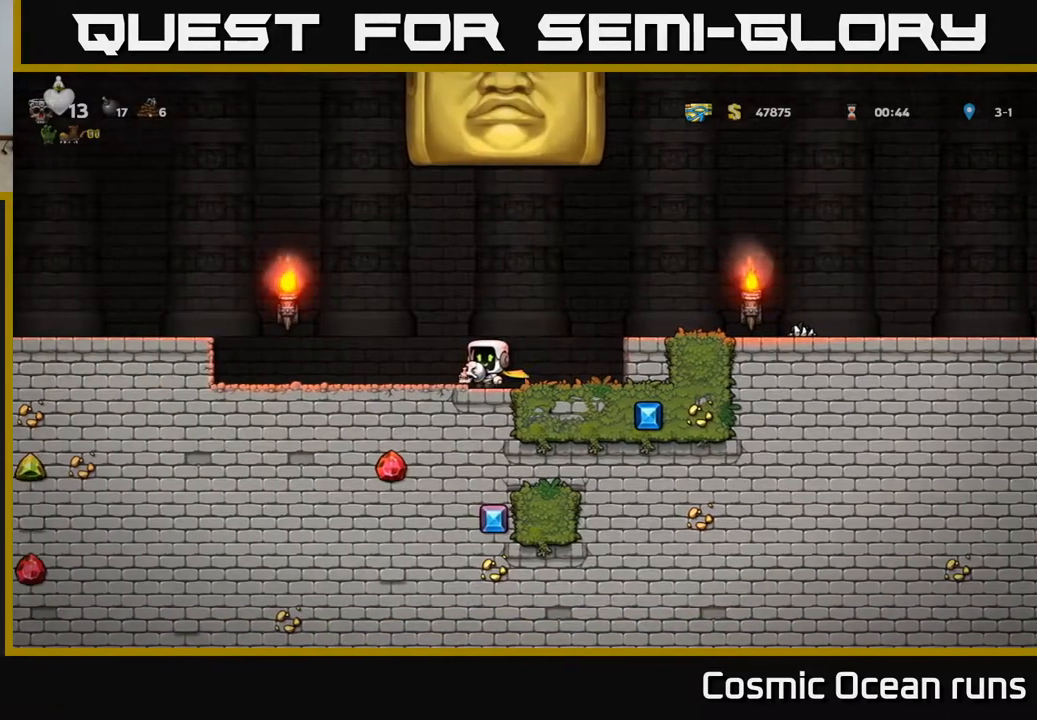
{"buttons": [], "left_stick": "center", "right_stick": "center", "events": [[367, "DPAD_LEFT", "up"]]}
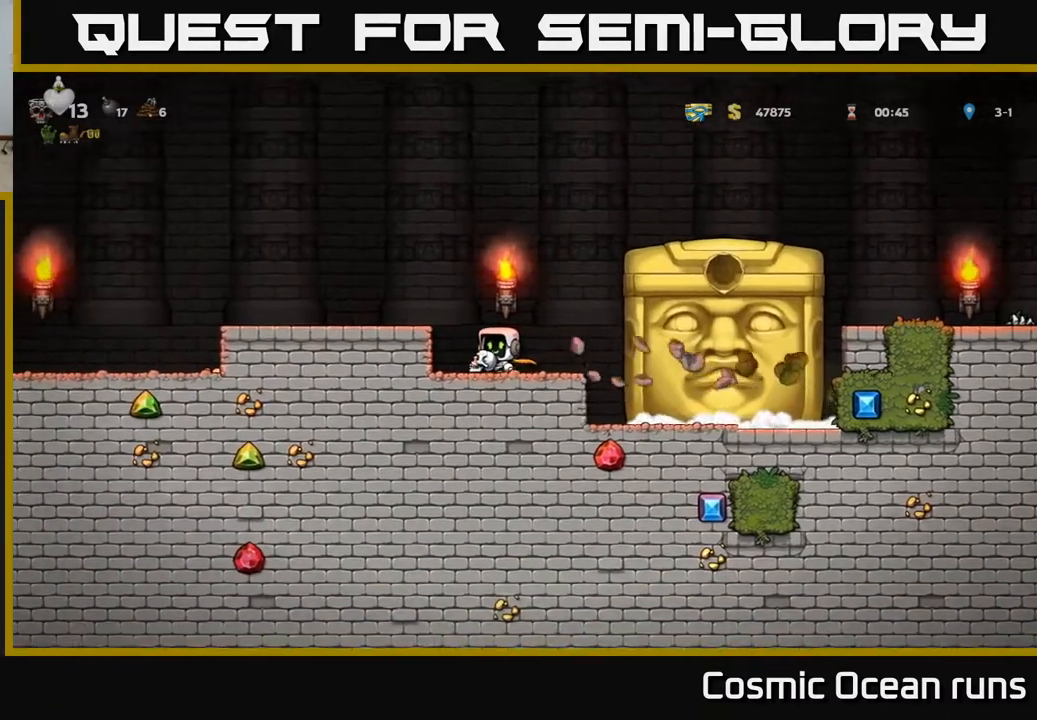
{"buttons": ["DPAD_LEFT"], "left_stick": "center", "right_stick": "center", "events": [[367, "DPAD_LEFT", "down"]]}
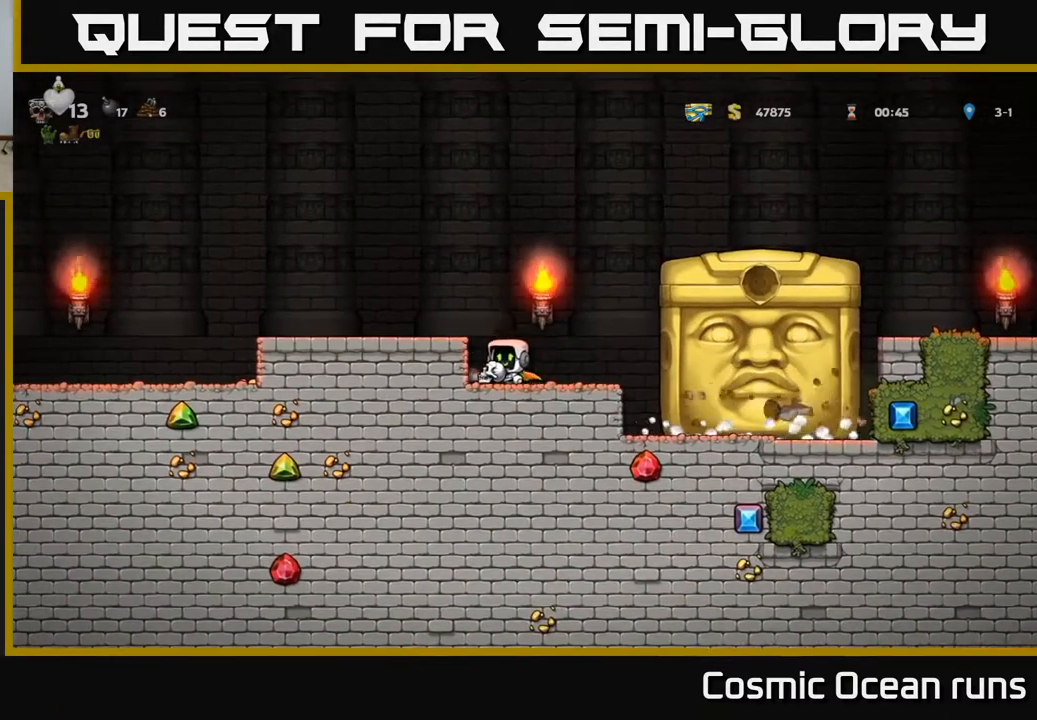
{"buttons": ["DPAD_LEFT"], "left_stick": "center", "right_stick": "center", "events": [[50, "DPAD_LEFT", "up"], [200, "A", "down"], [300, "DPAD_LEFT", "down"], [333, "A", "up"]]}
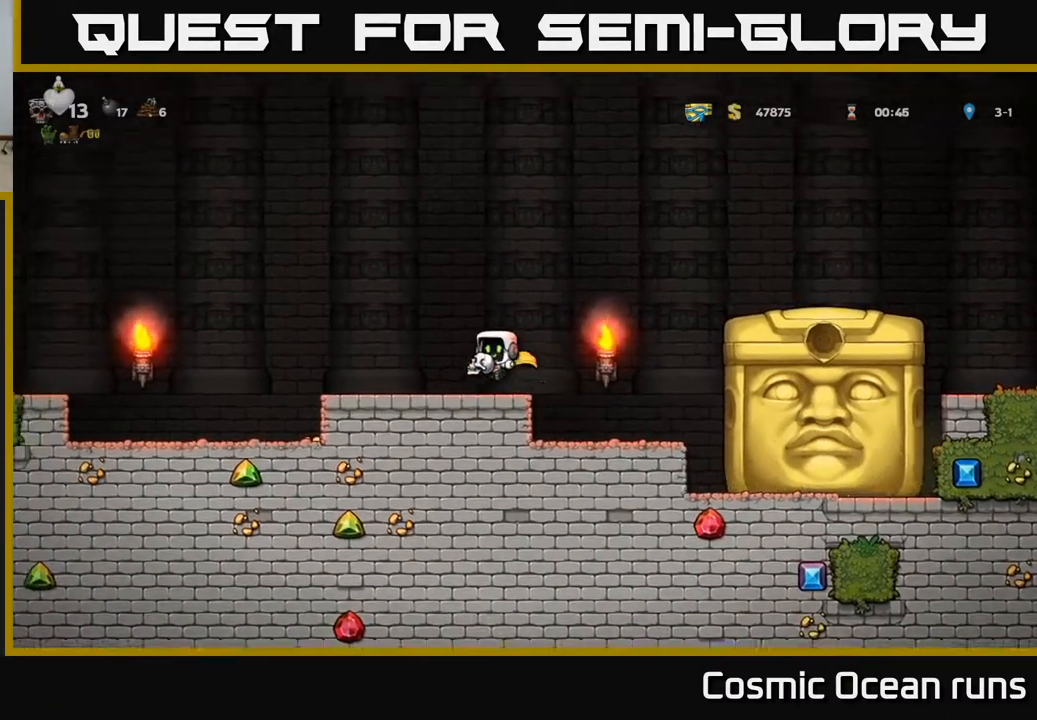
{"buttons": ["A", "DPAD_LEFT"], "left_stick": "center", "right_stick": "center", "events": [[417, "A", "down"]]}
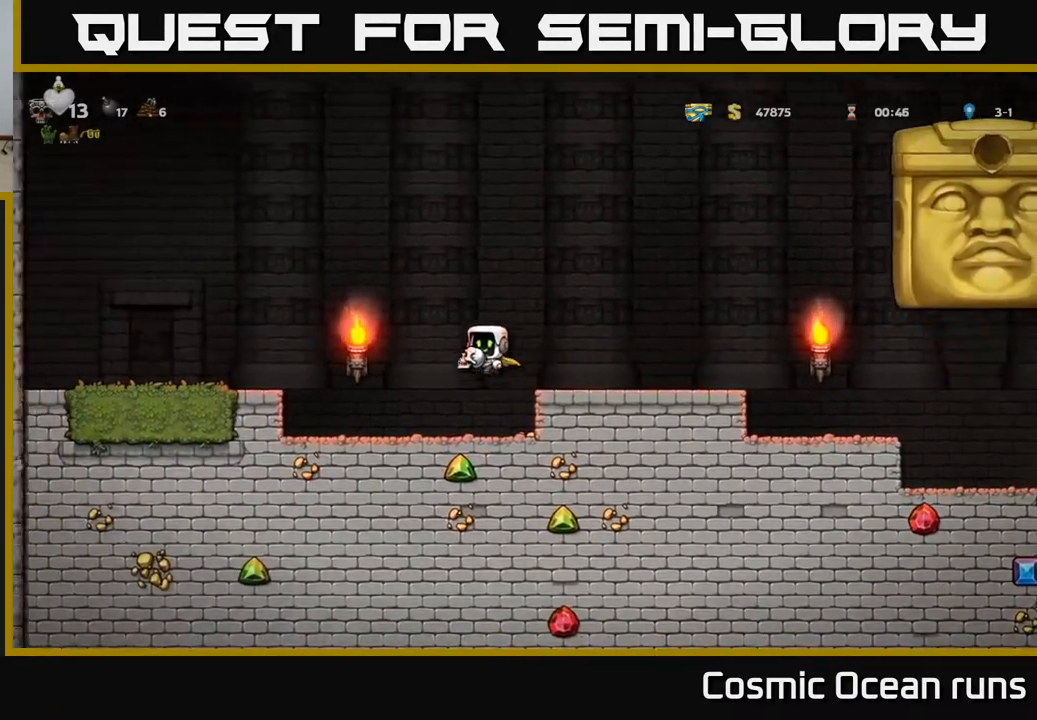
{"buttons": ["DPAD_LEFT"], "left_stick": "center", "right_stick": "center", "events": [[200, "A", "up"]]}
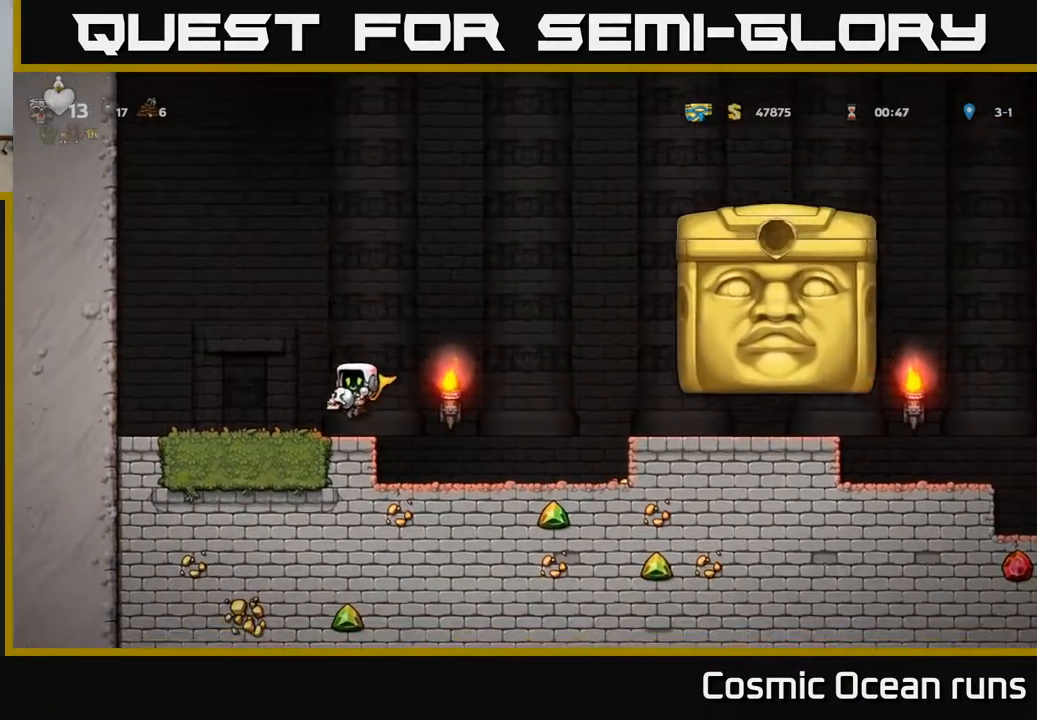
{"buttons": ["DPAD_RIGHT"], "left_stick": "center", "right_stick": "center", "events": [[117, "DPAD_LEFT", "up"], [183, "DPAD_RIGHT", "down"]]}
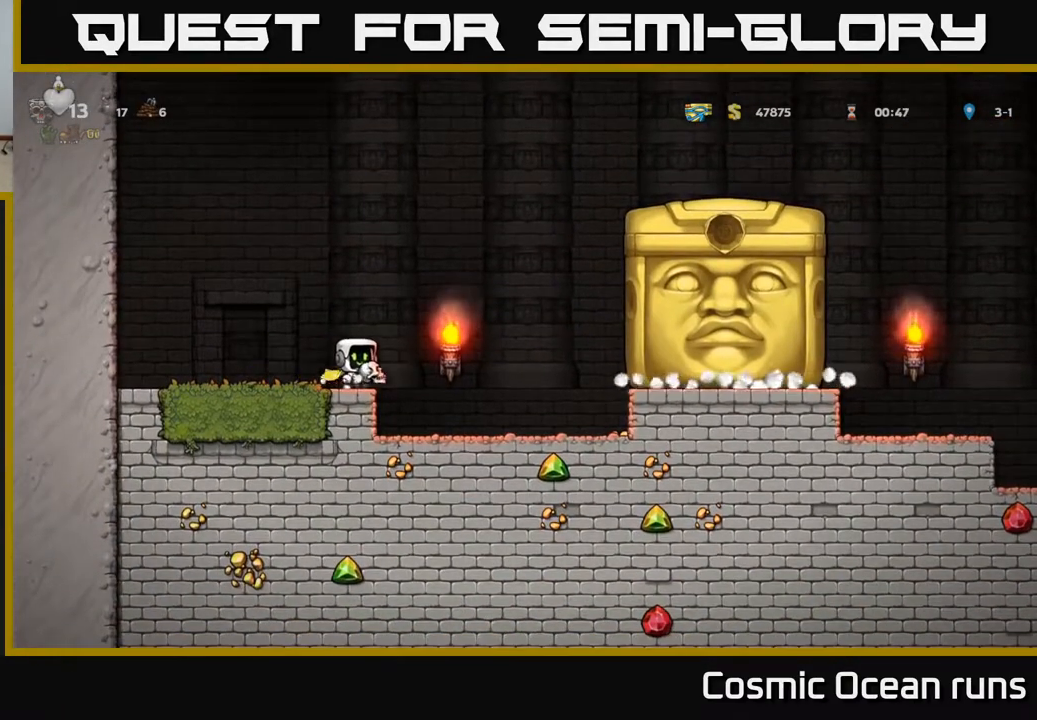
{"buttons": ["DPAD_RIGHT"], "left_stick": "center", "right_stick": "center", "events": []}
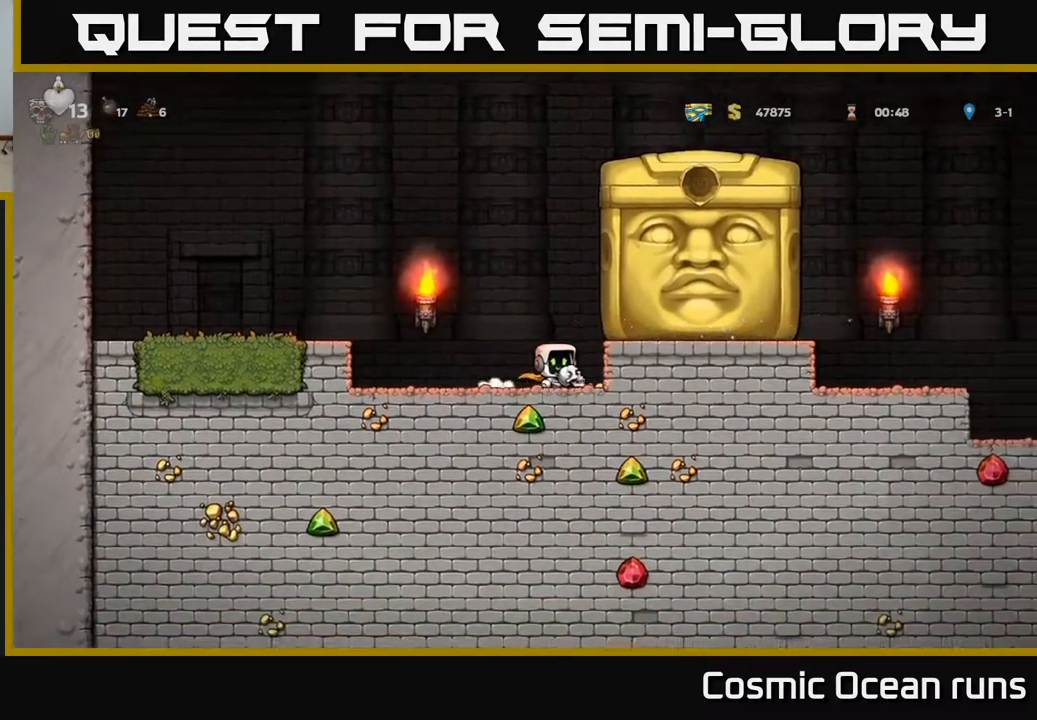
{"buttons": [], "left_stick": "center", "right_stick": "center", "events": [[200, "DPAD_RIGHT", "up"]]}
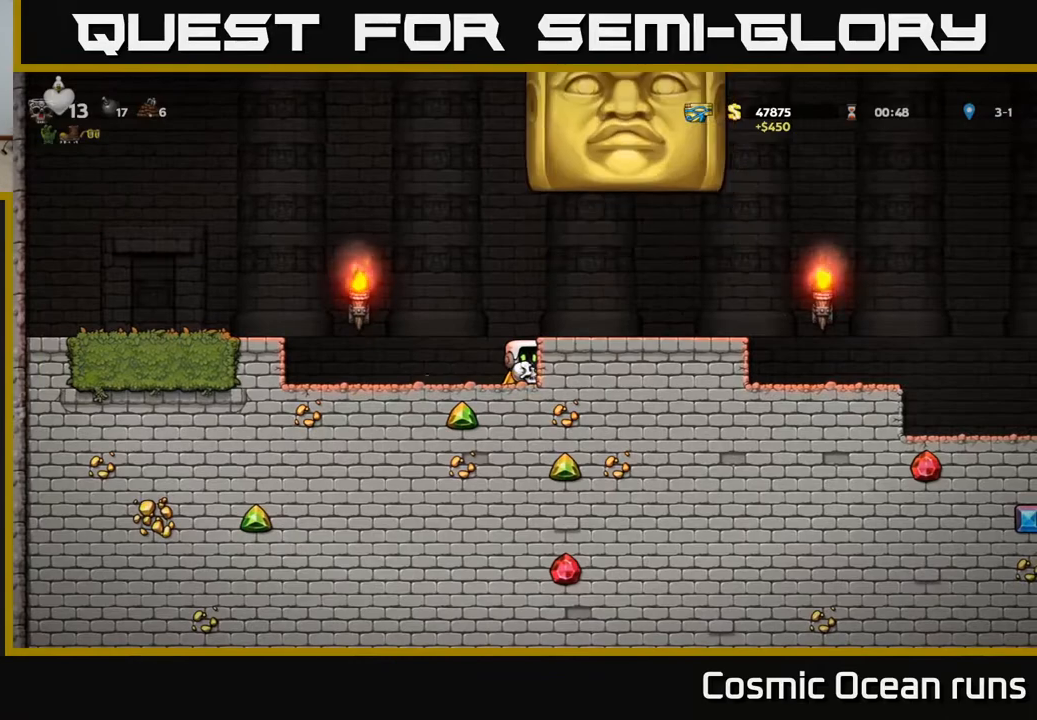
{"buttons": ["DPAD_LEFT"], "left_stick": "center", "right_stick": "center", "events": [[217, "DPAD_LEFT", "down"]]}
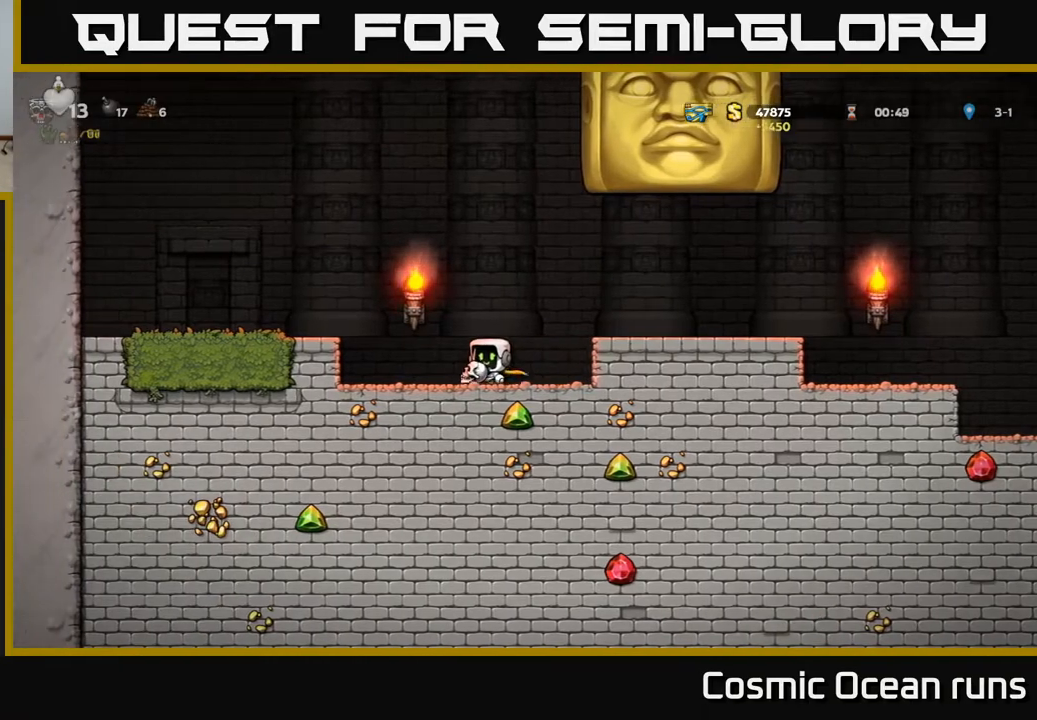
{"buttons": [], "left_stick": "center", "right_stick": "center", "events": [[167, "DPAD_LEFT", "up"]]}
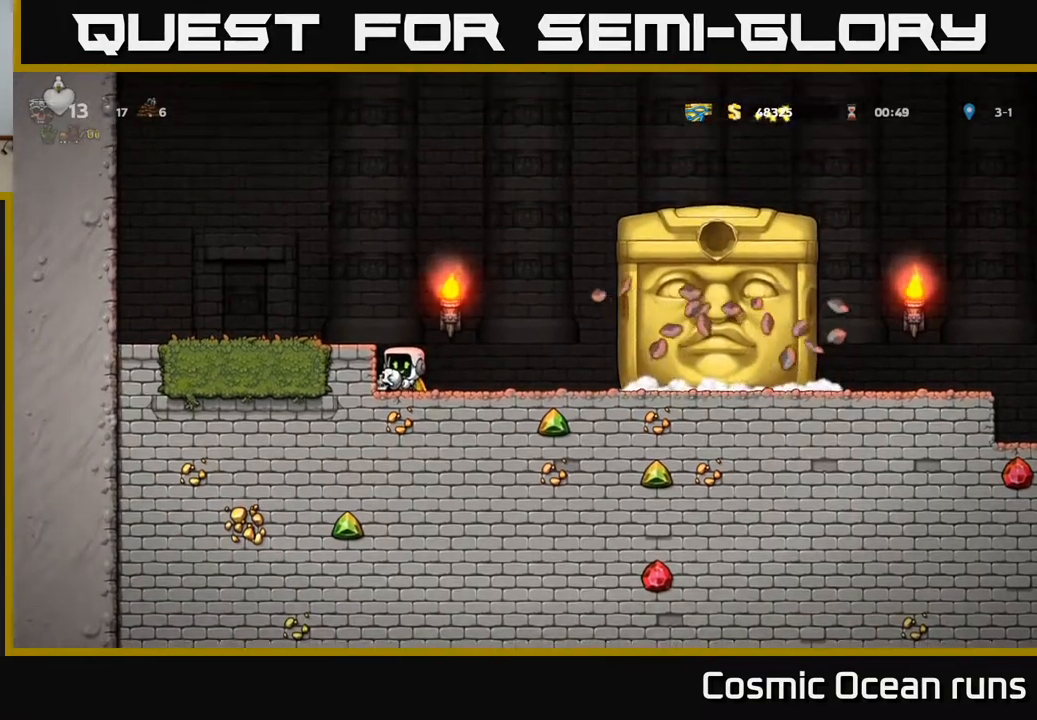
{"buttons": [], "left_stick": "center", "right_stick": "center", "events": [[367, "DPAD_RIGHT", "down"], [433, "DPAD_RIGHT", "up"]]}
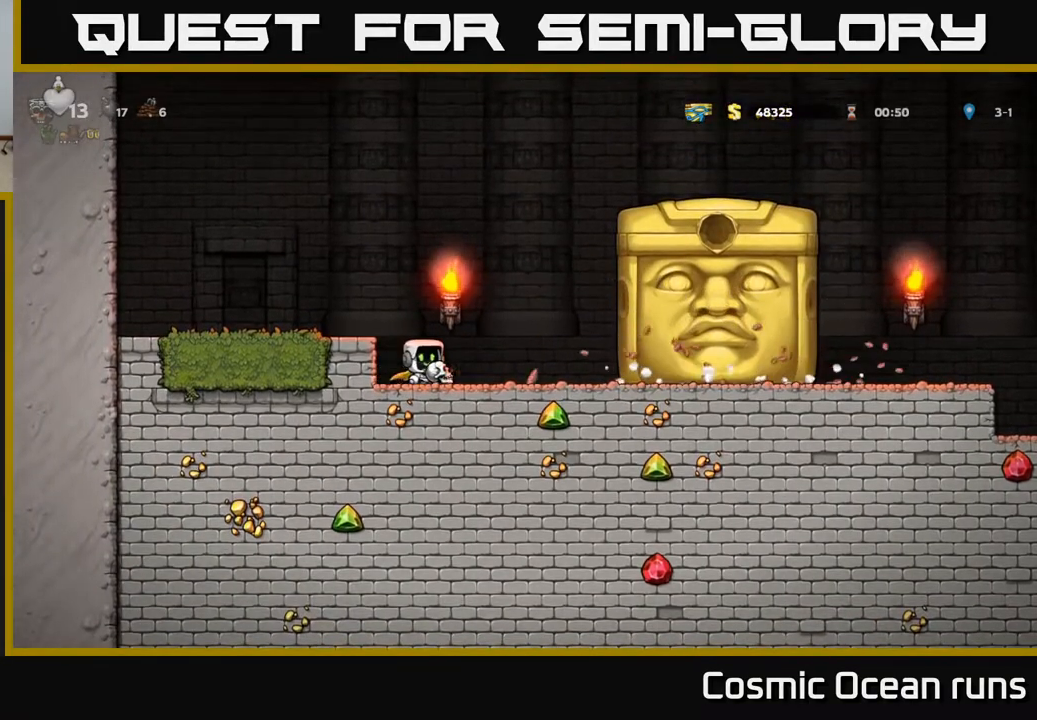
{"buttons": [], "left_stick": "center", "right_stick": "center", "events": [[150, "DPAD_LEFT", "down"], [300, "DPAD_LEFT", "up"]]}
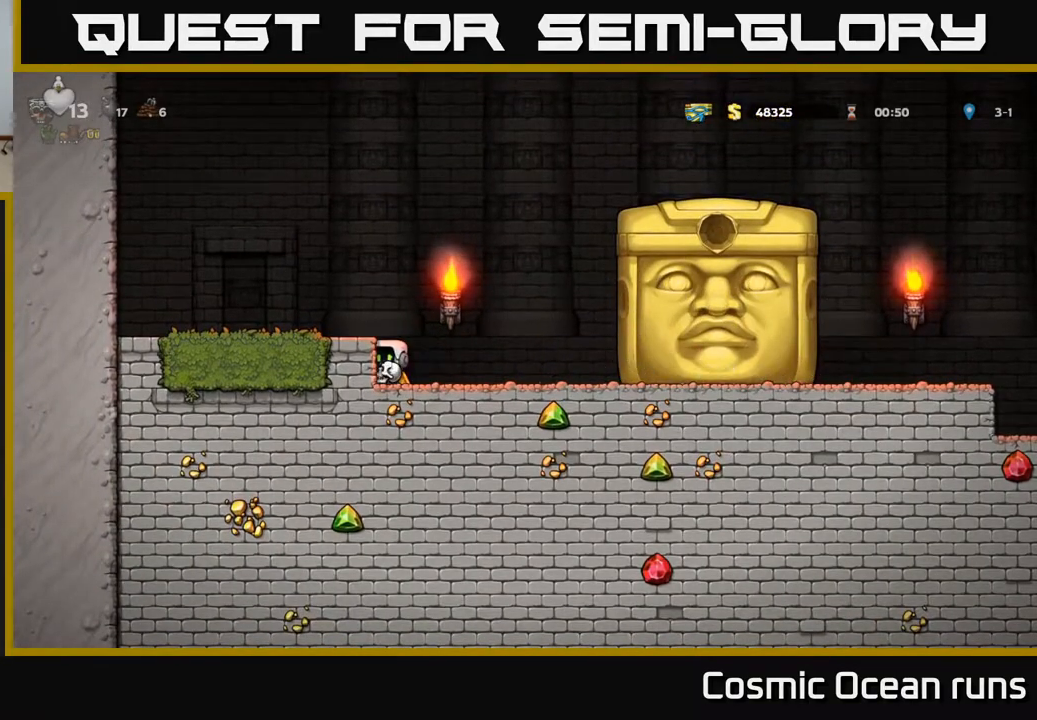
{"buttons": [], "left_stick": "center", "right_stick": "center", "events": []}
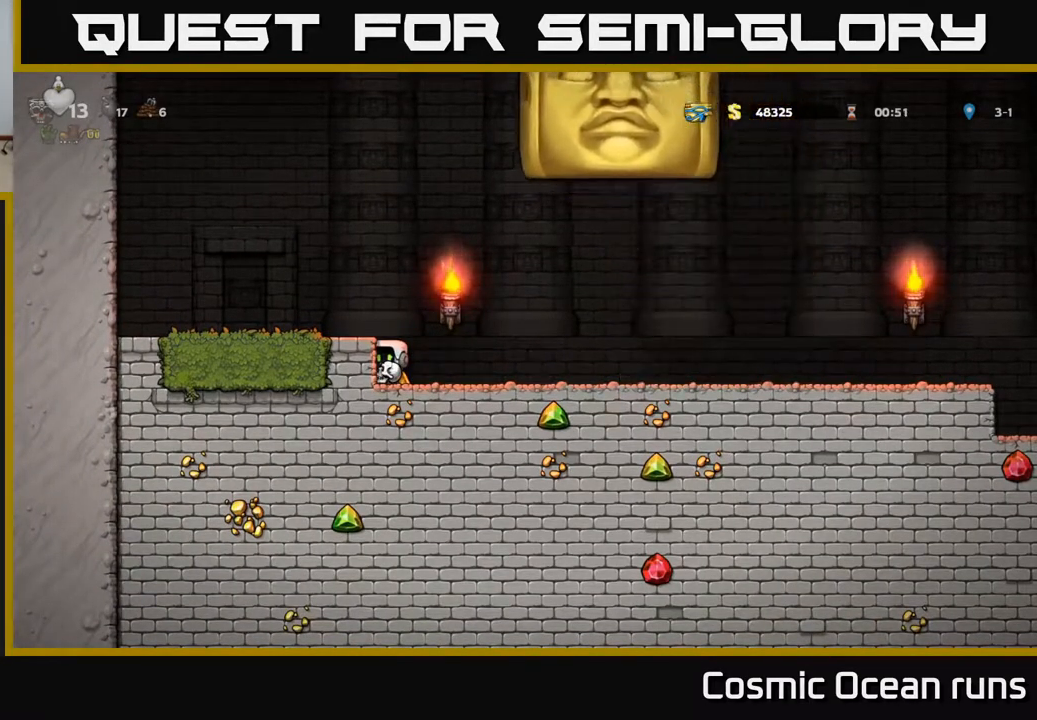
{"buttons": ["DPAD_RIGHT"], "left_stick": "center", "right_stick": "center", "events": [[250, "DPAD_RIGHT", "down"]]}
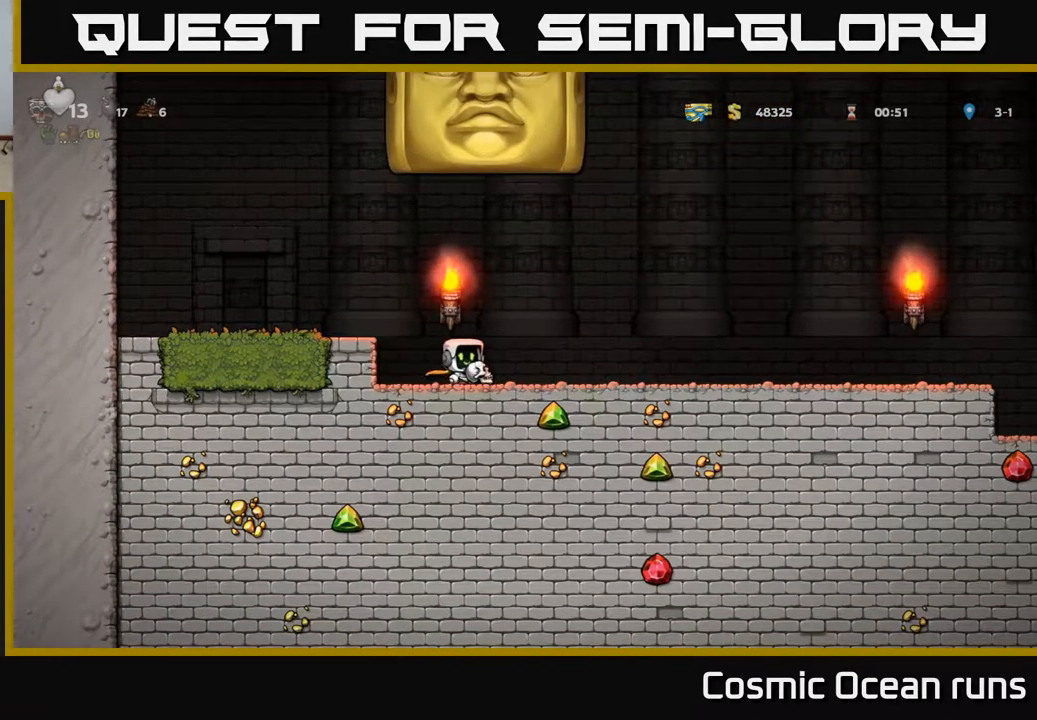
{"buttons": ["DPAD_RIGHT"], "left_stick": "center", "right_stick": "center", "events": []}
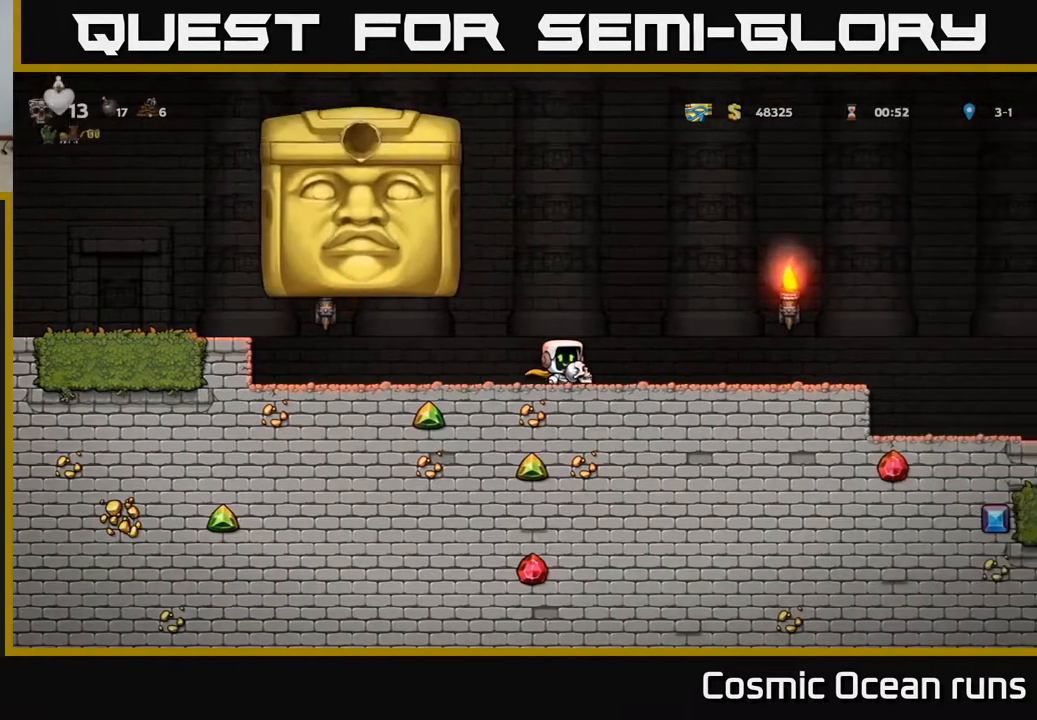
{"buttons": [], "left_stick": "center", "right_stick": "center", "events": [[83, "DPAD_RIGHT", "up"]]}
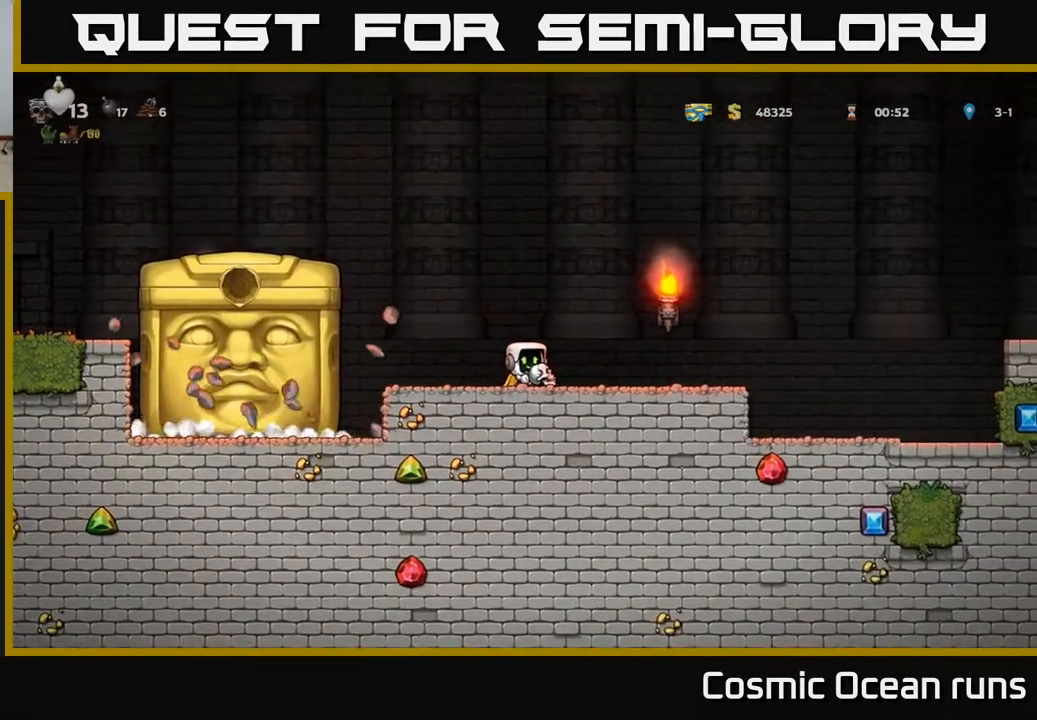
{"buttons": [], "left_stick": "center", "right_stick": "center", "events": [[33, "DPAD_RIGHT", "down"], [183, "DPAD_RIGHT", "up"]]}
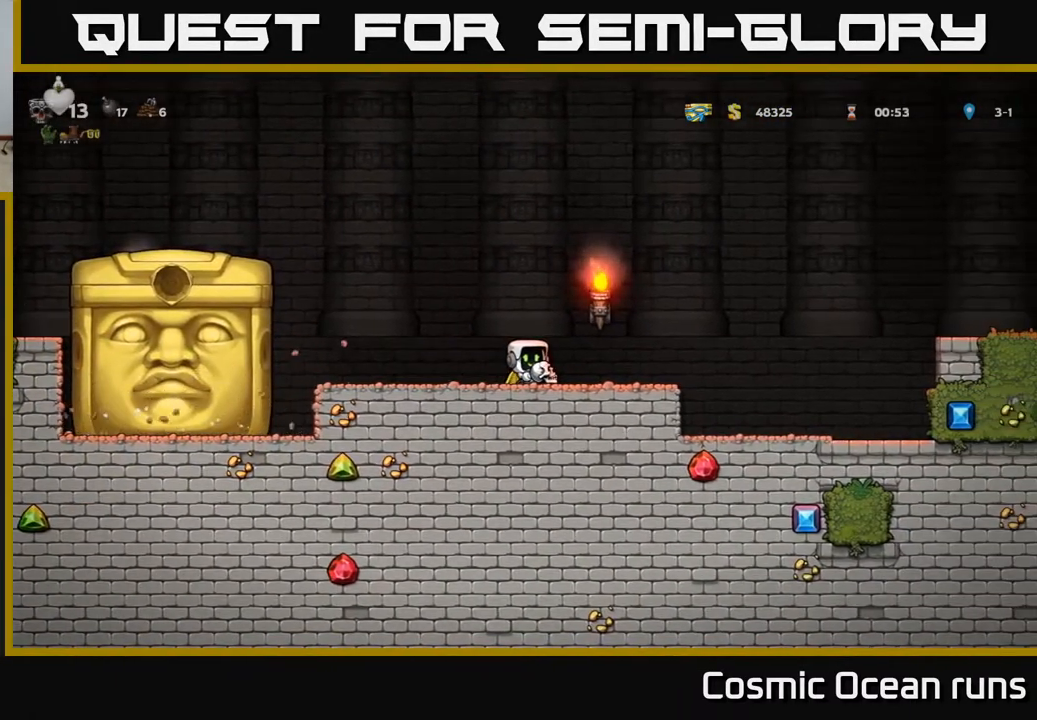
{"buttons": [], "left_stick": "center", "right_stick": "center", "events": [[250, "DPAD_LEFT", "down"], [317, "DPAD_LEFT", "up"]]}
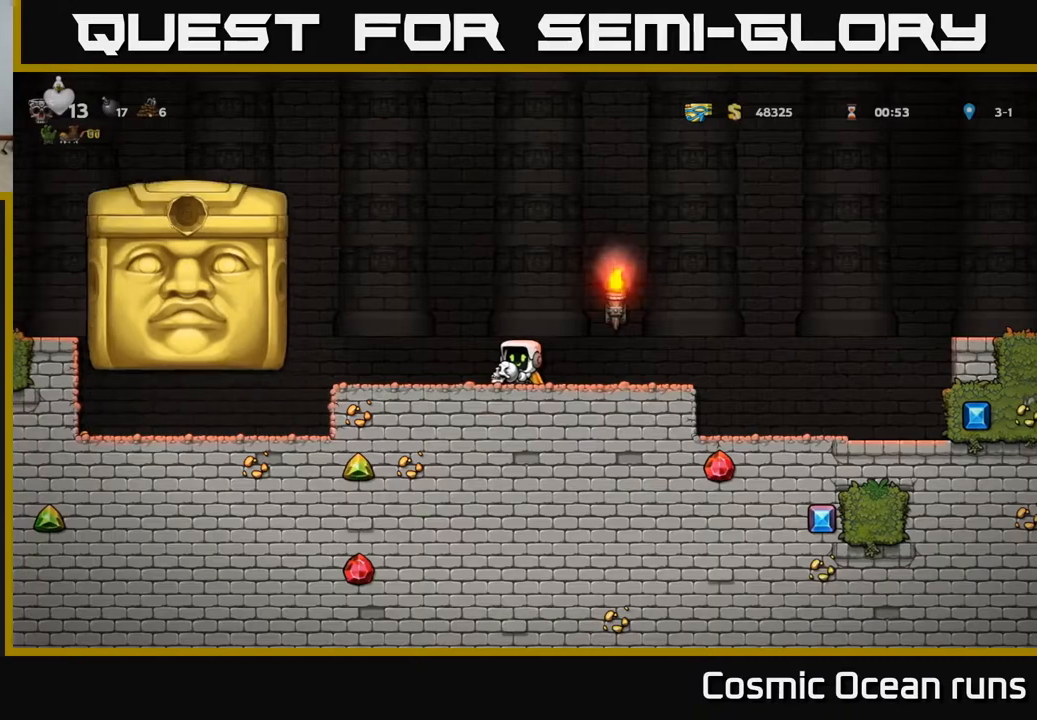
{"buttons": [], "left_stick": "center", "right_stick": "center", "events": []}
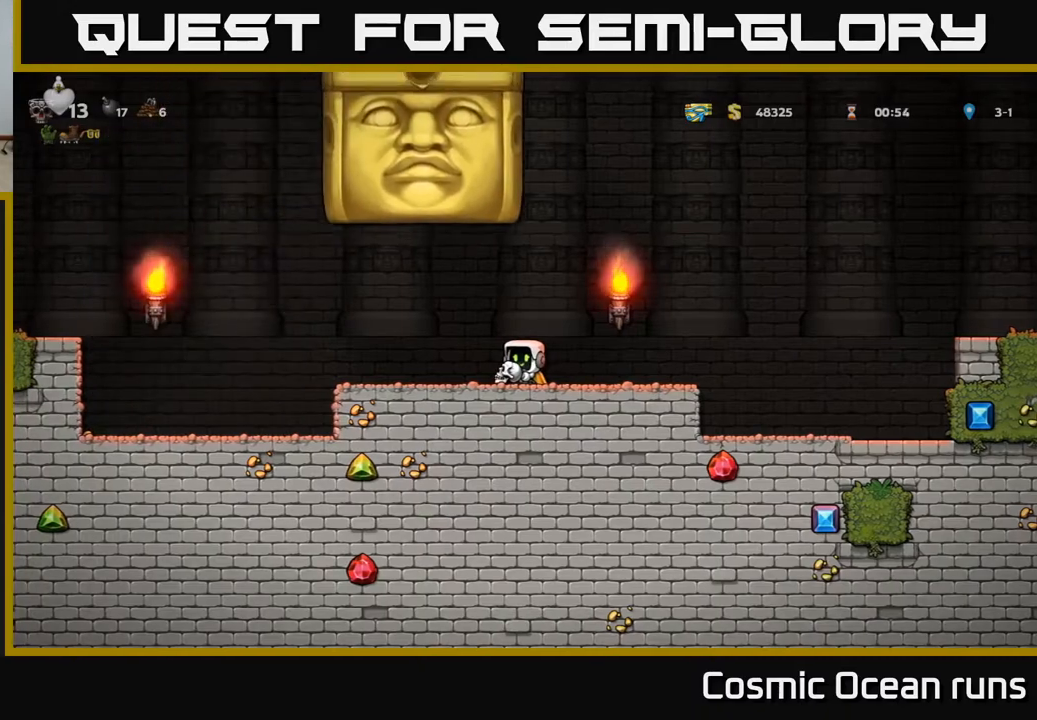
{"buttons": ["DPAD_RIGHT"], "left_stick": "center", "right_stick": "center", "events": [[200, "DPAD_RIGHT", "down"]]}
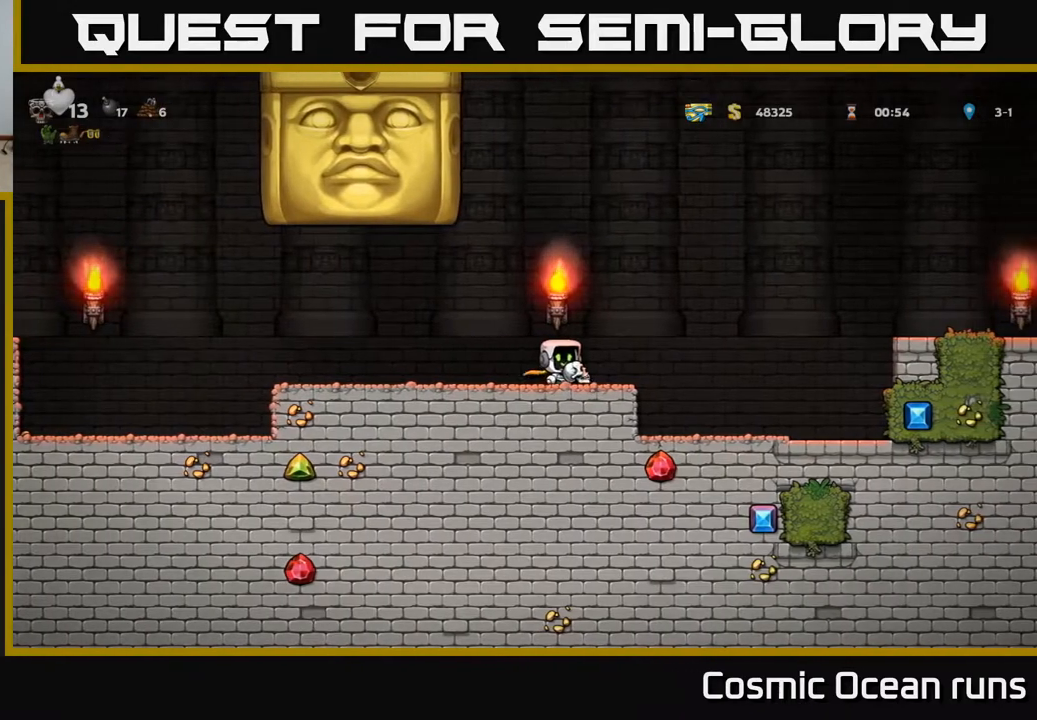
{"buttons": [], "left_stick": "center", "right_stick": "center", "events": [[33, "DPAD_RIGHT", "up"]]}
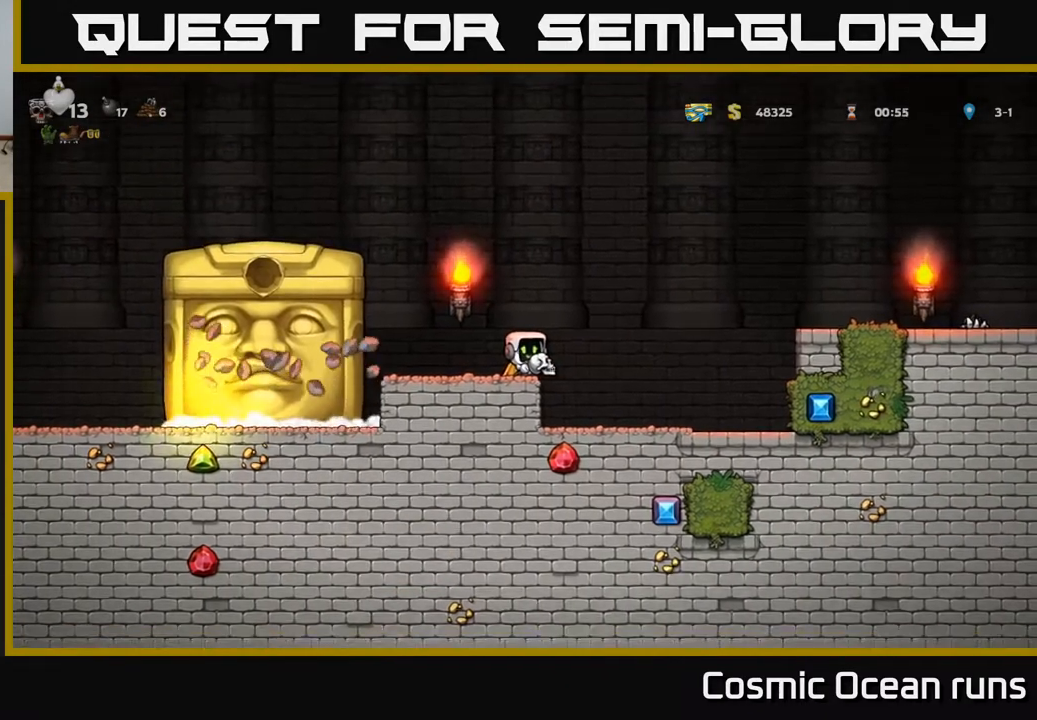
{"buttons": [], "left_stick": "center", "right_stick": "center", "events": []}